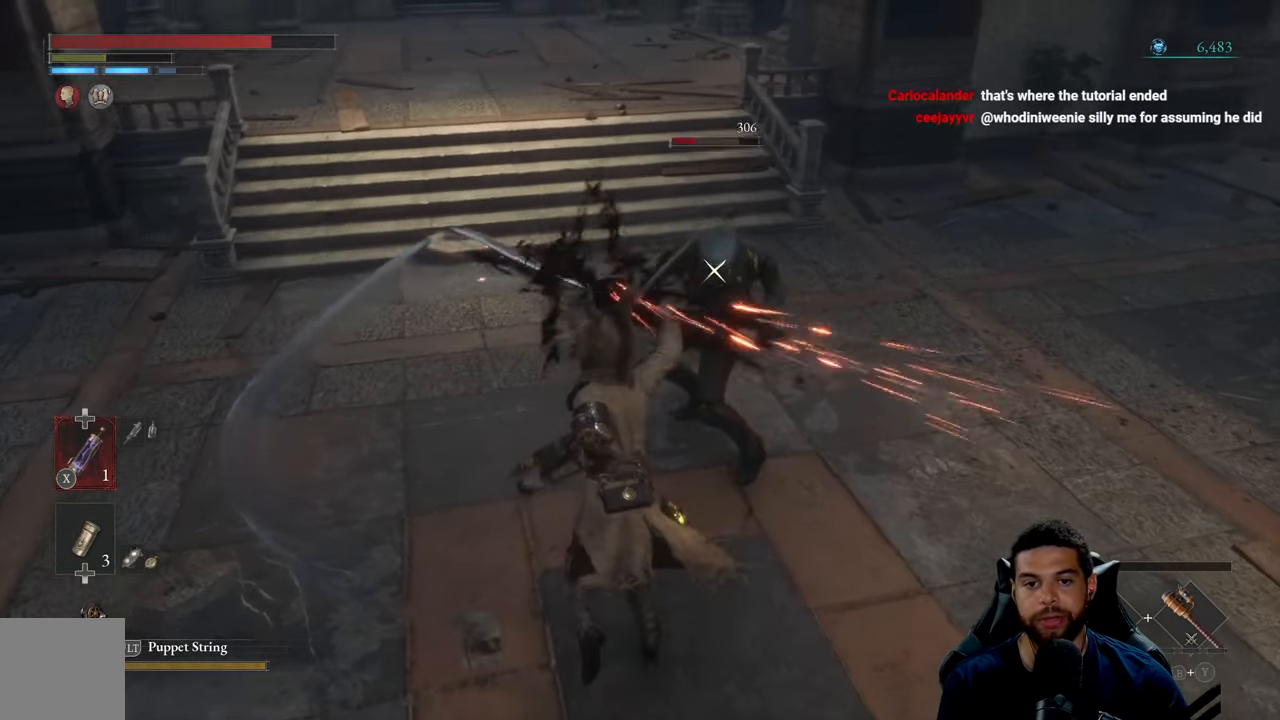
Gameplay with a controller (Xbox layout); each line is a JSON object with the inputs held at the frame after it. "events" lists button and stick changes between this image and that frame as [ms after this image, input, new state], when the widget could be followed in between.
{"buttons": [], "left_stick": "up-right", "right_stick": "center", "events": [[267, "R2", "up"], [283, "left_stick", "up-right"], [383, "R1", "down"], [467, "R1", "up"]]}
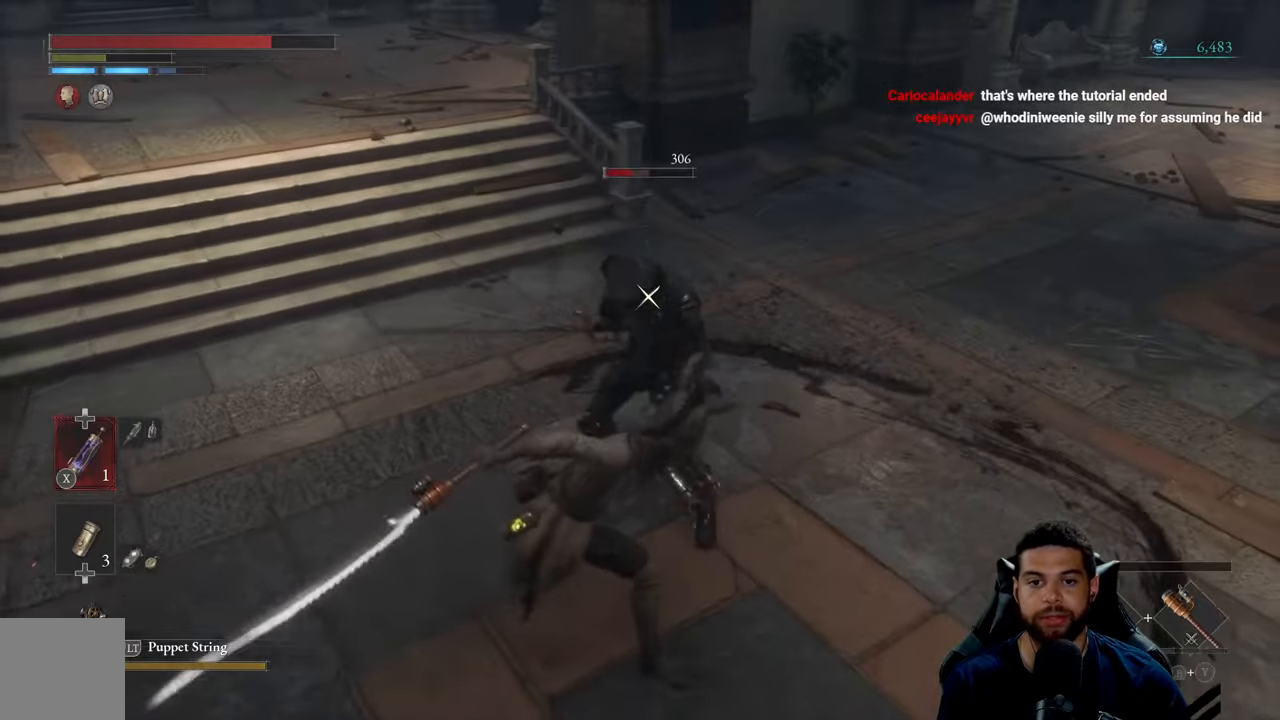
{"buttons": ["R1"], "left_stick": "center", "right_stick": "center", "events": [[50, "R1", "down"], [100, "R1", "up"], [183, "R1", "down"], [267, "R1", "up"], [317, "R1", "down"], [333, "left_stick", "center"], [400, "R1", "up"], [450, "R1", "down"]]}
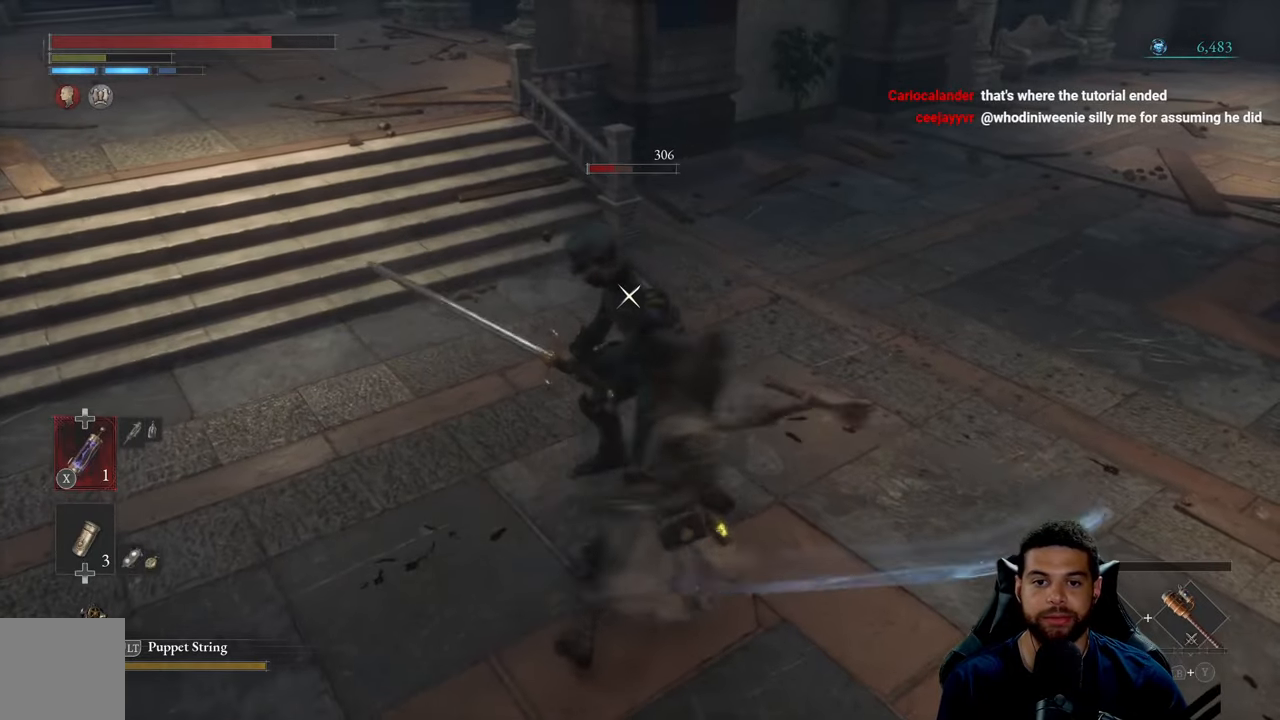
{"buttons": [], "left_stick": "up", "right_stick": "center", "events": [[67, "R1", "up"], [383, "left_stick", "up"]]}
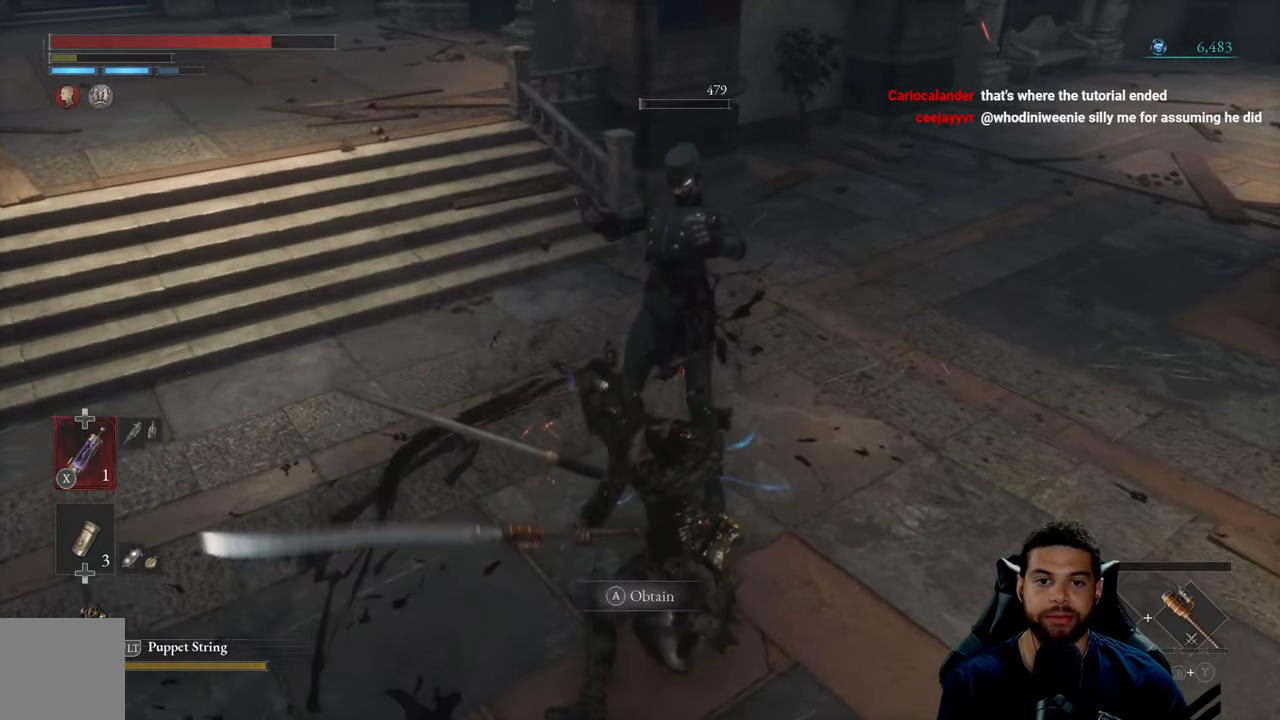
{"buttons": [], "left_stick": "up-left", "right_stick": "center", "events": [[33, "right_stick", "up-right"], [433, "right_stick", "center"], [450, "left_stick", "up-left"]]}
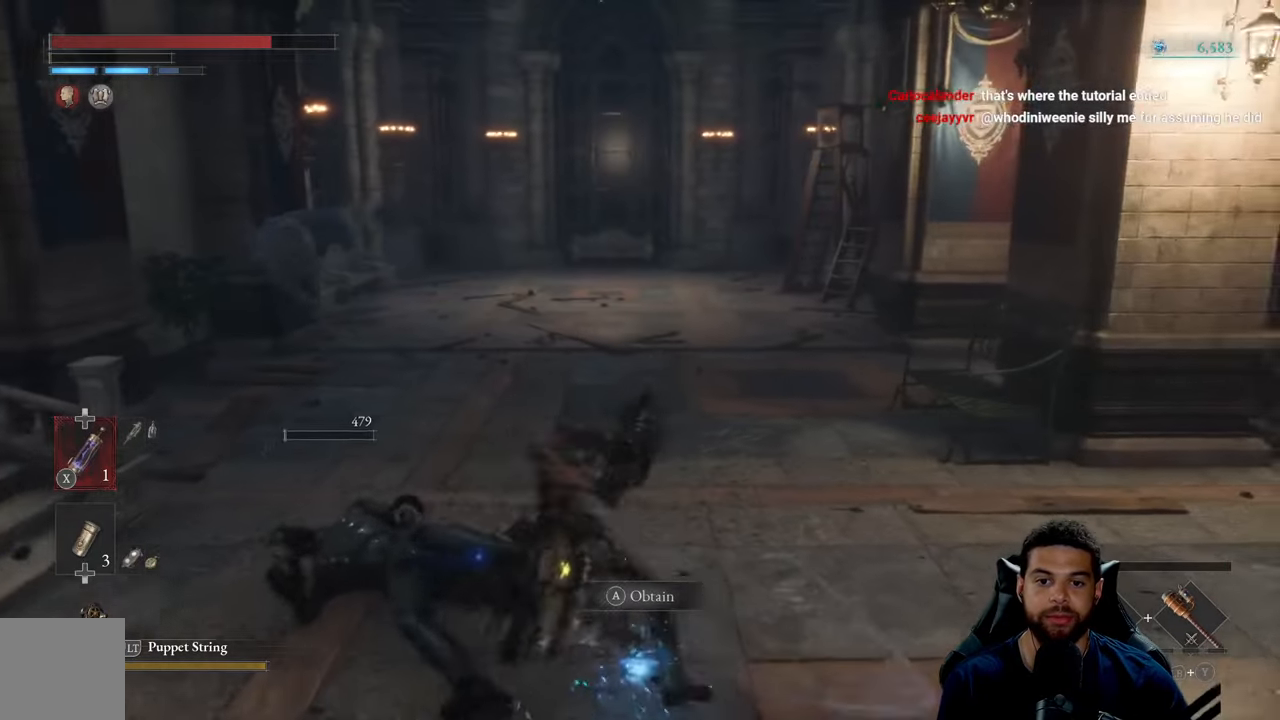
{"buttons": [], "left_stick": "down", "right_stick": "center", "events": [[83, "left_stick", "left"], [233, "left_stick", "down-left"], [333, "right_stick", "left"], [450, "right_stick", "center"], [467, "left_stick", "down"]]}
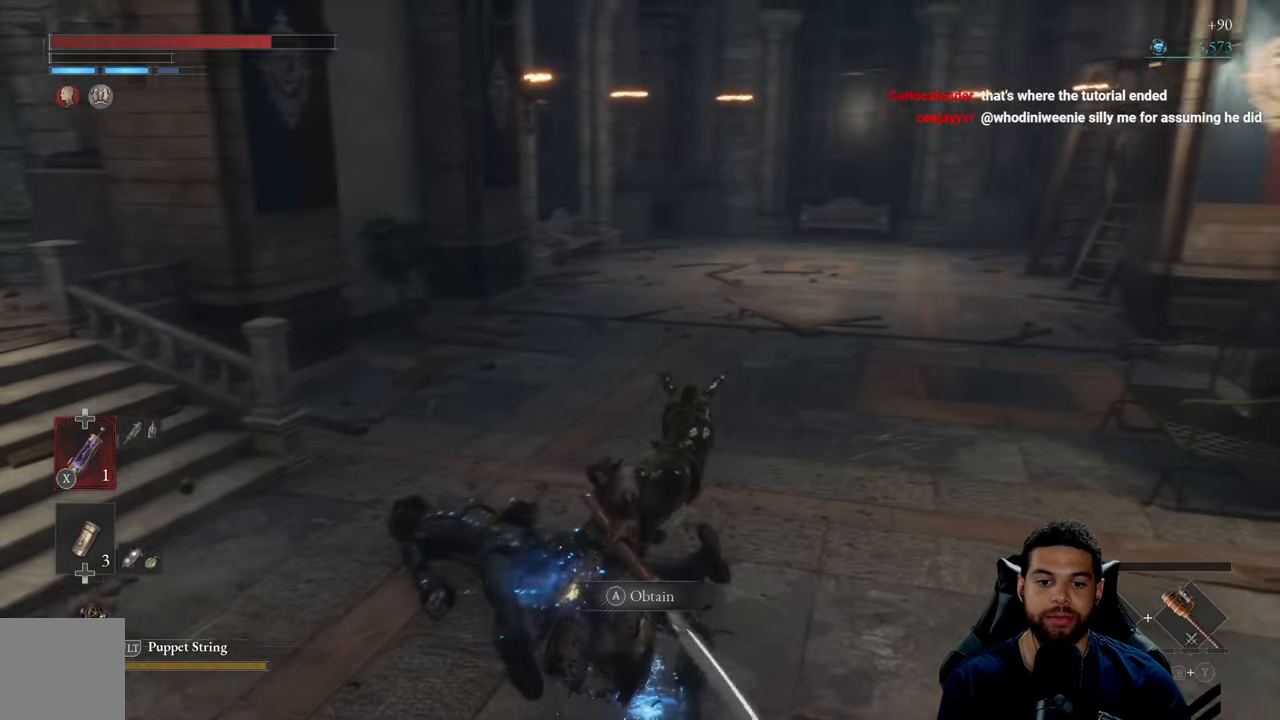
{"buttons": [], "left_stick": "down-left", "right_stick": "center", "events": [[33, "A", "down"], [100, "A", "up"], [200, "A", "down"], [283, "A", "up"], [383, "A", "down"], [433, "left_stick", "down-left"], [450, "A", "up"]]}
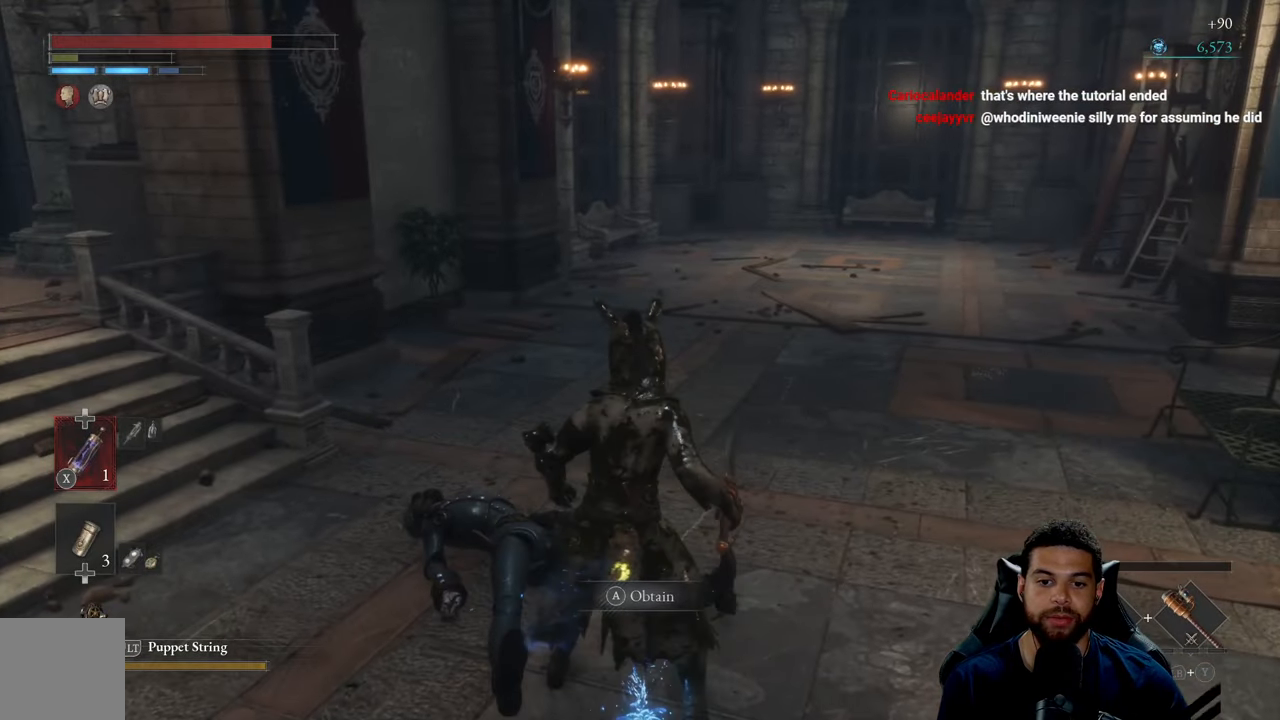
{"buttons": [], "left_stick": "up-left", "right_stick": "left", "events": [[33, "A", "down"], [117, "A", "up"], [233, "A", "down"], [300, "A", "up"], [417, "left_stick", "up-left"], [433, "right_stick", "left"]]}
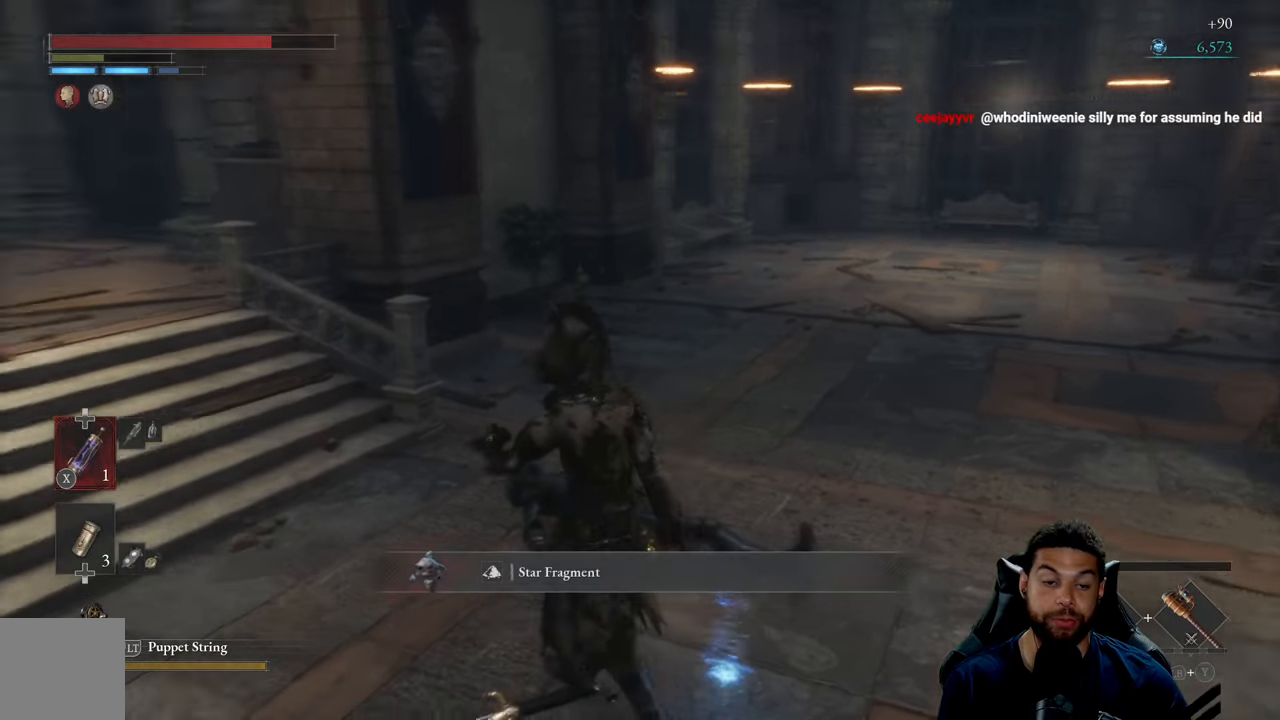
{"buttons": [], "left_stick": "up", "right_stick": "center", "events": [[133, "right_stick", "center"], [300, "left_stick", "up"], [317, "right_stick", "up-left"], [450, "right_stick", "center"]]}
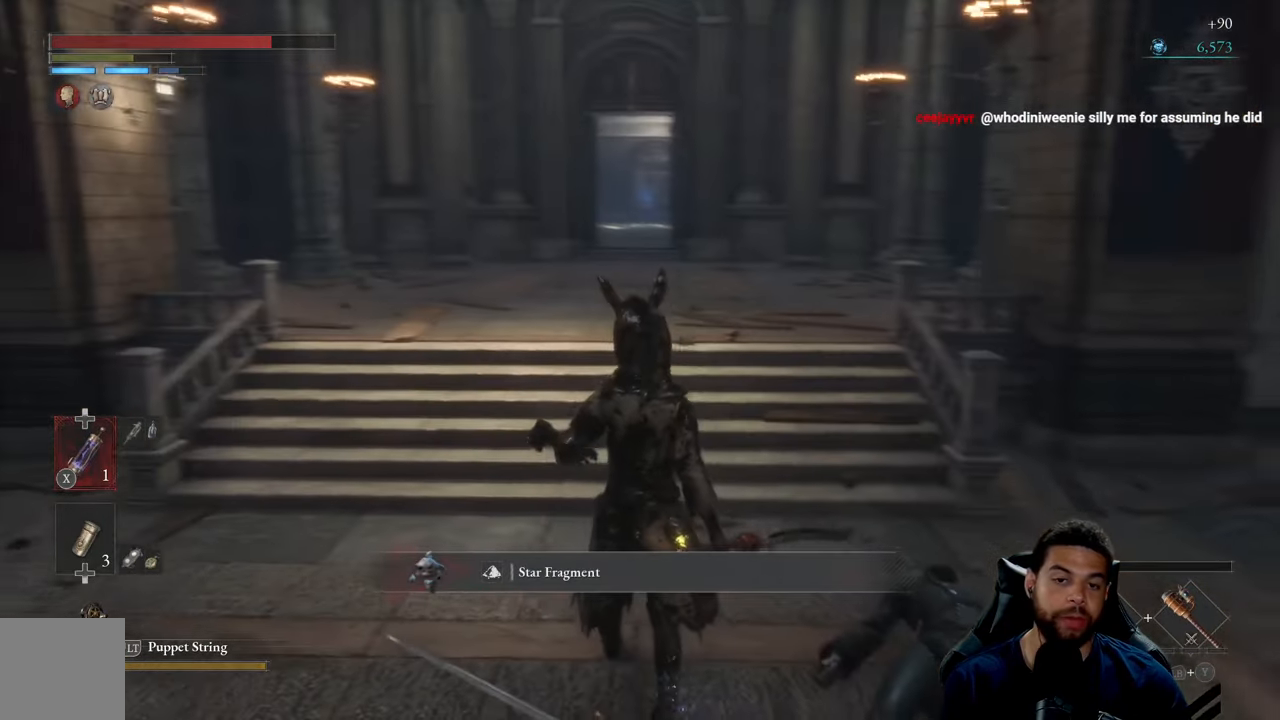
{"buttons": ["B"], "left_stick": "up", "right_stick": "center", "events": [[283, "B", "down"]]}
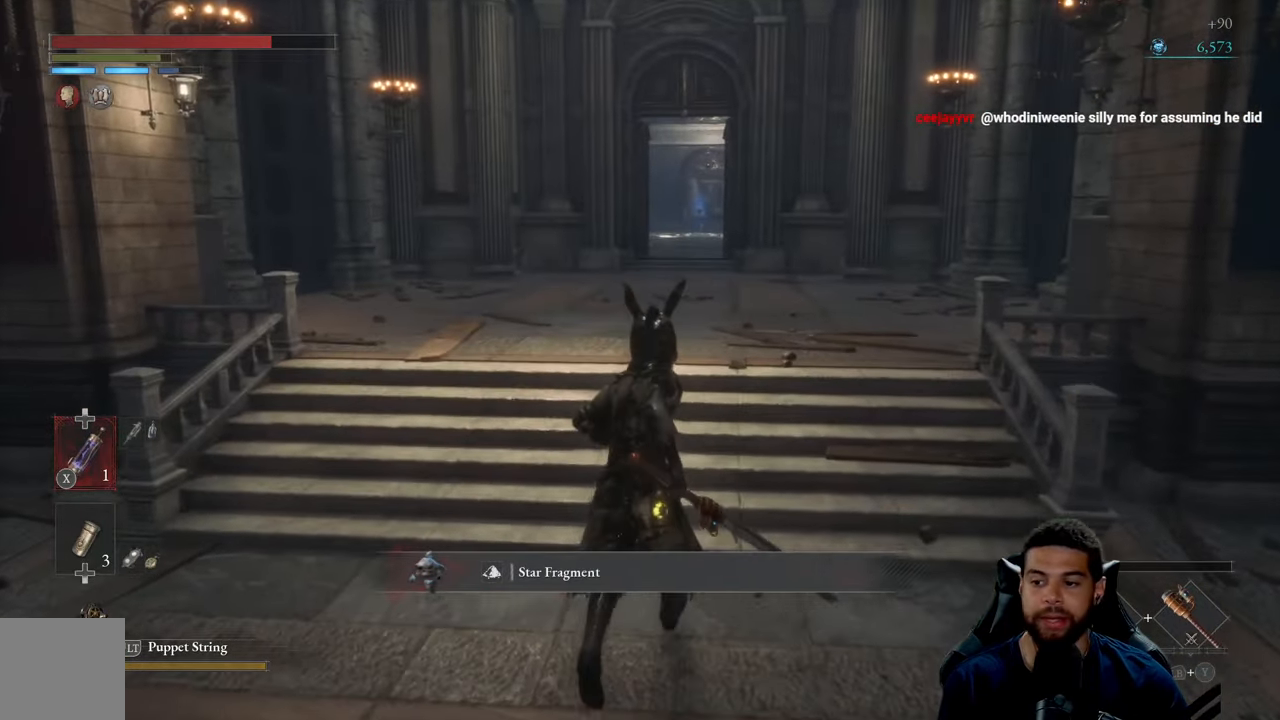
{"buttons": ["B"], "left_stick": "up", "right_stick": "center", "events": []}
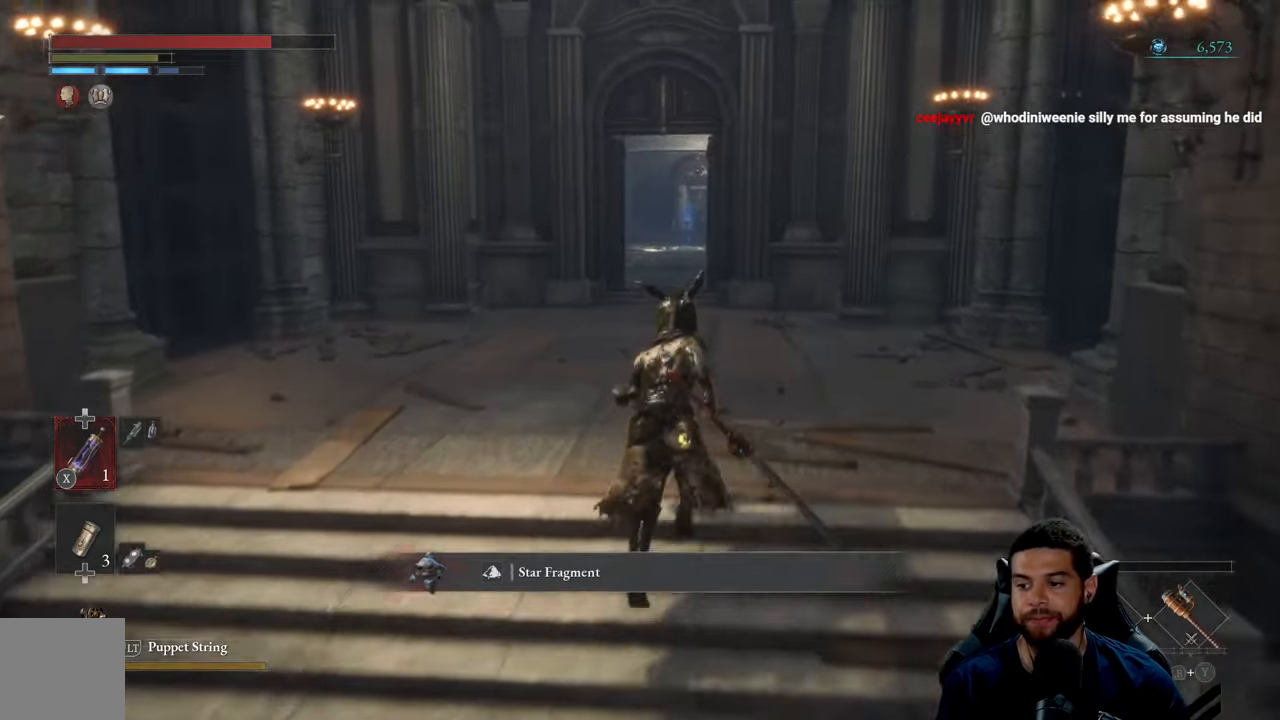
{"buttons": ["B"], "left_stick": "up", "right_stick": "center", "events": [[217, "right_stick", "left"], [300, "right_stick", "center"]]}
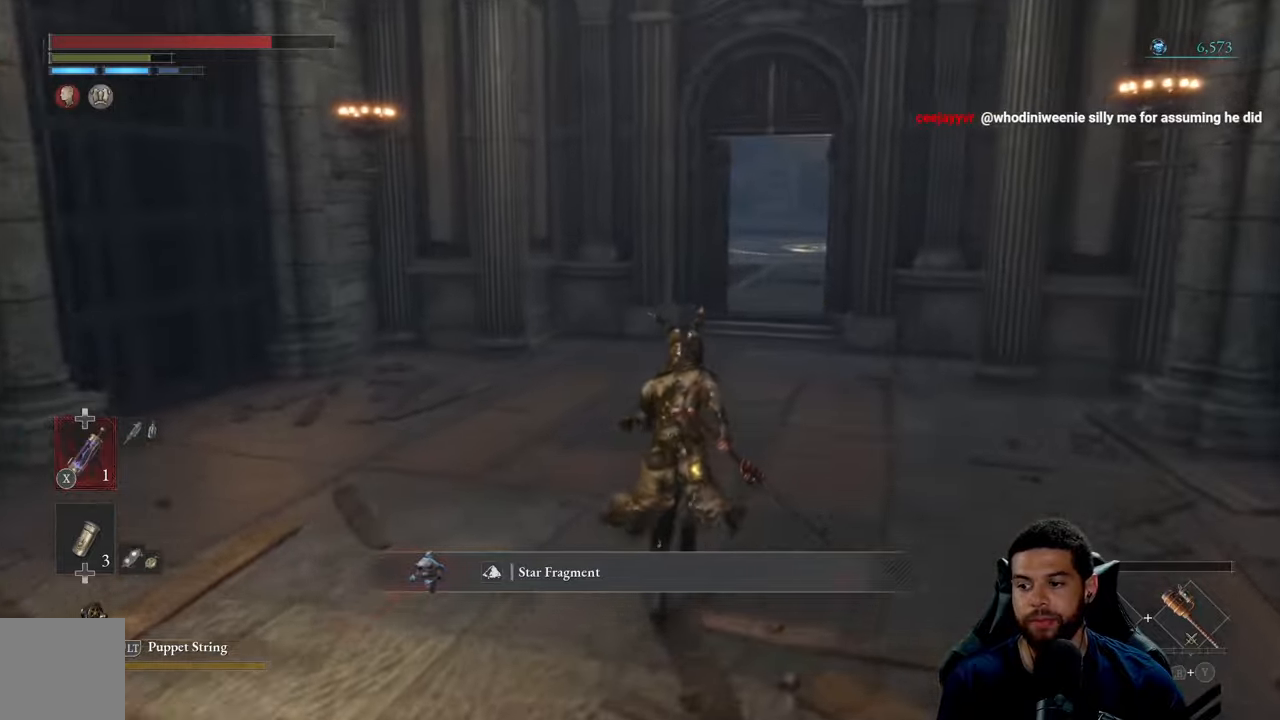
{"buttons": ["B"], "left_stick": "up", "right_stick": "center", "events": []}
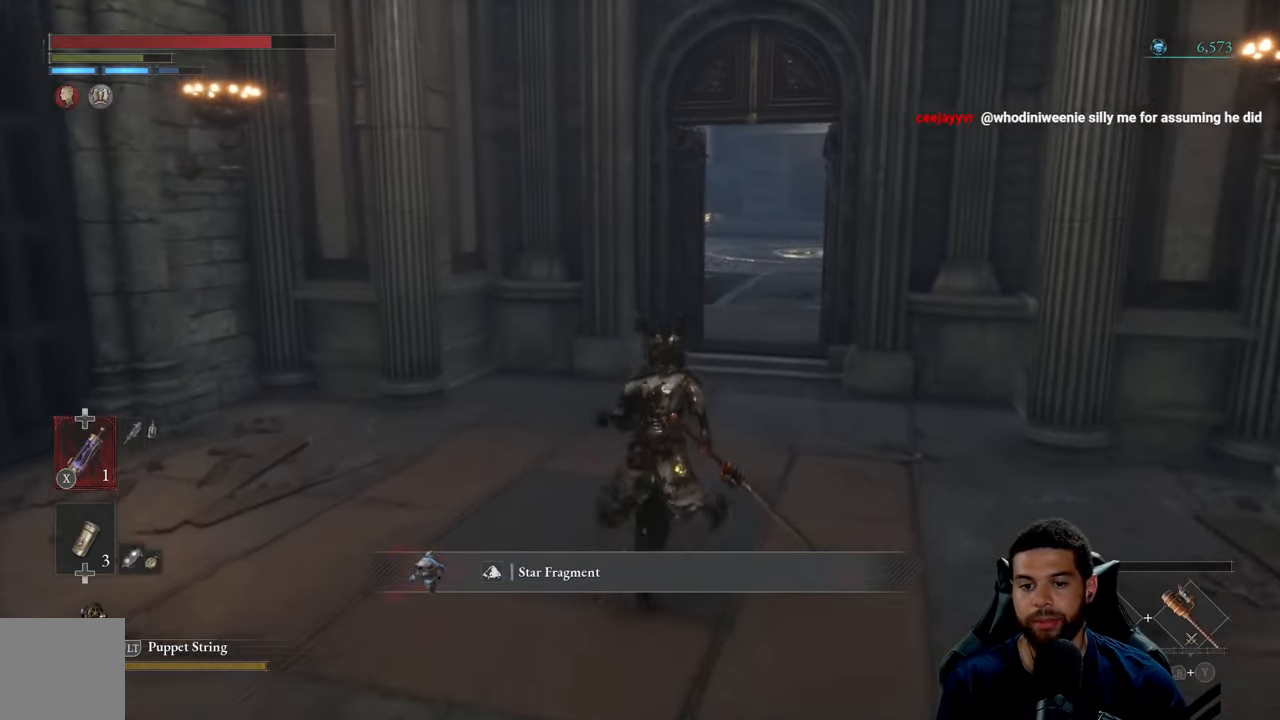
{"buttons": ["B"], "left_stick": "up-left", "right_stick": "center", "events": [[200, "right_stick", "right"], [350, "right_stick", "center"], [500, "left_stick", "up-left"]]}
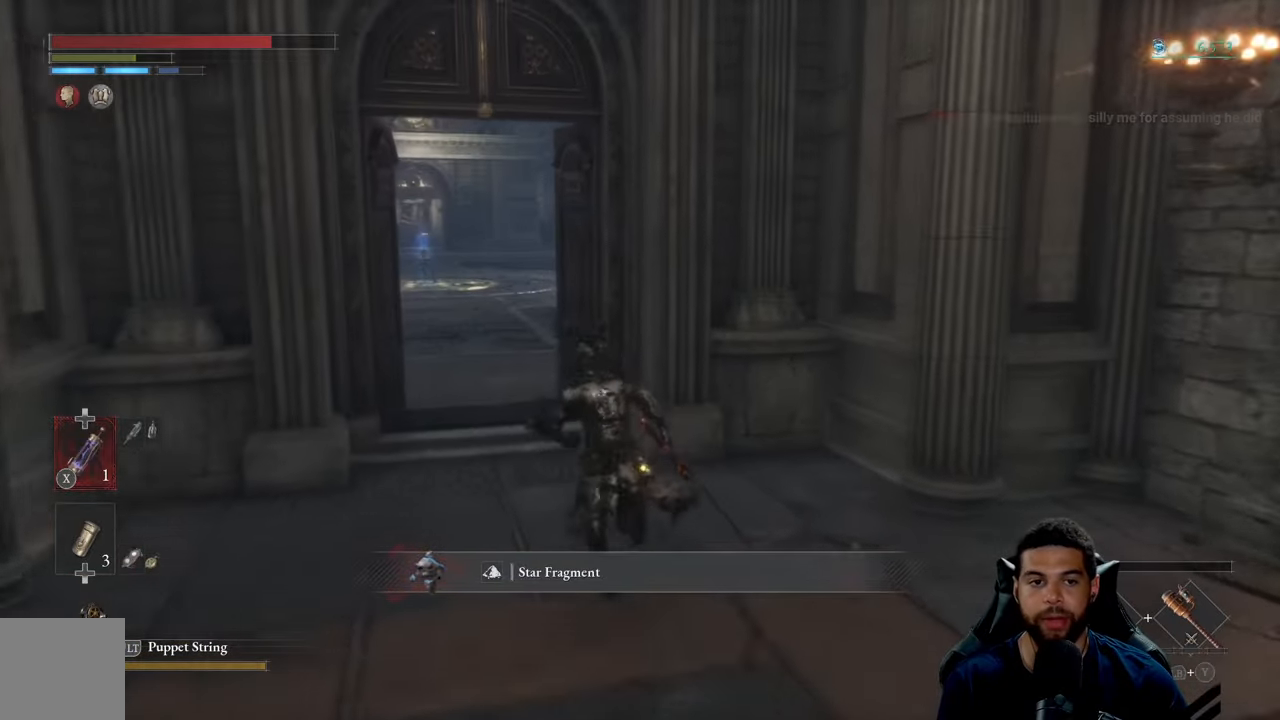
{"buttons": ["B"], "left_stick": "up", "right_stick": "up-right", "events": [[384, "left_stick", "up"], [434, "right_stick", "up-right"]]}
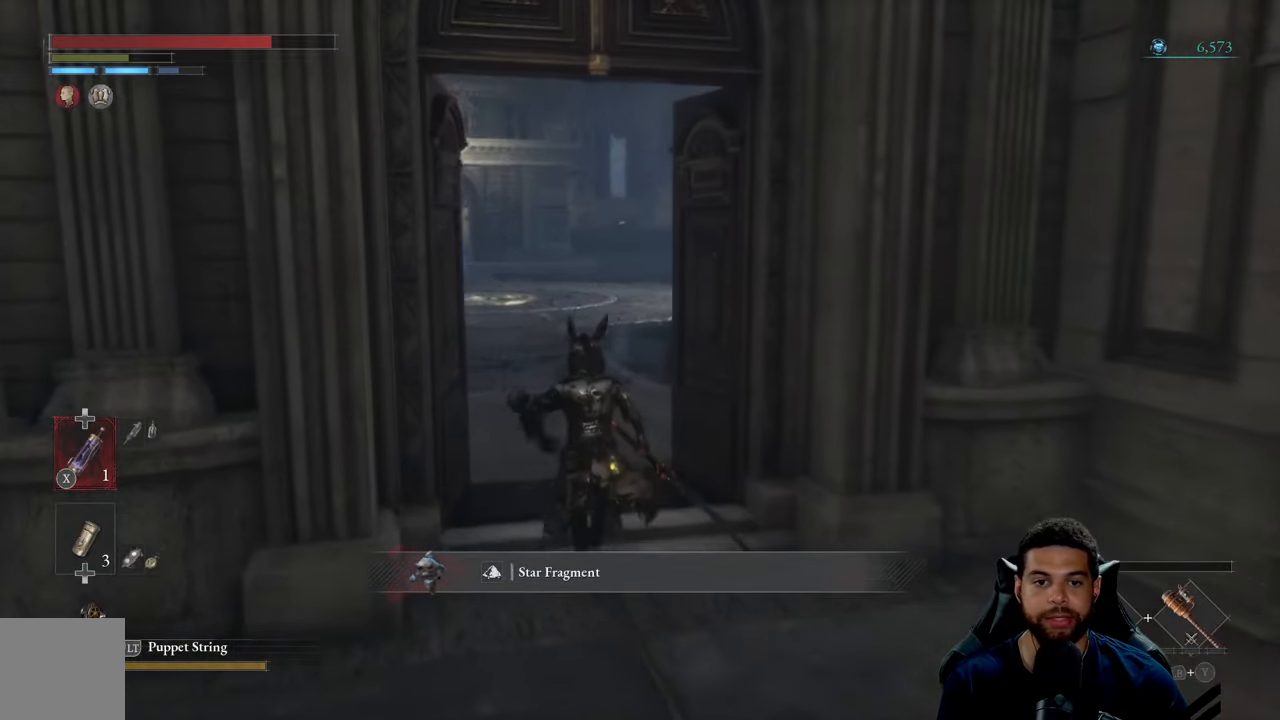
{"buttons": ["B"], "left_stick": "up", "right_stick": "left", "events": [[50, "right_stick", "center"], [434, "right_stick", "left"]]}
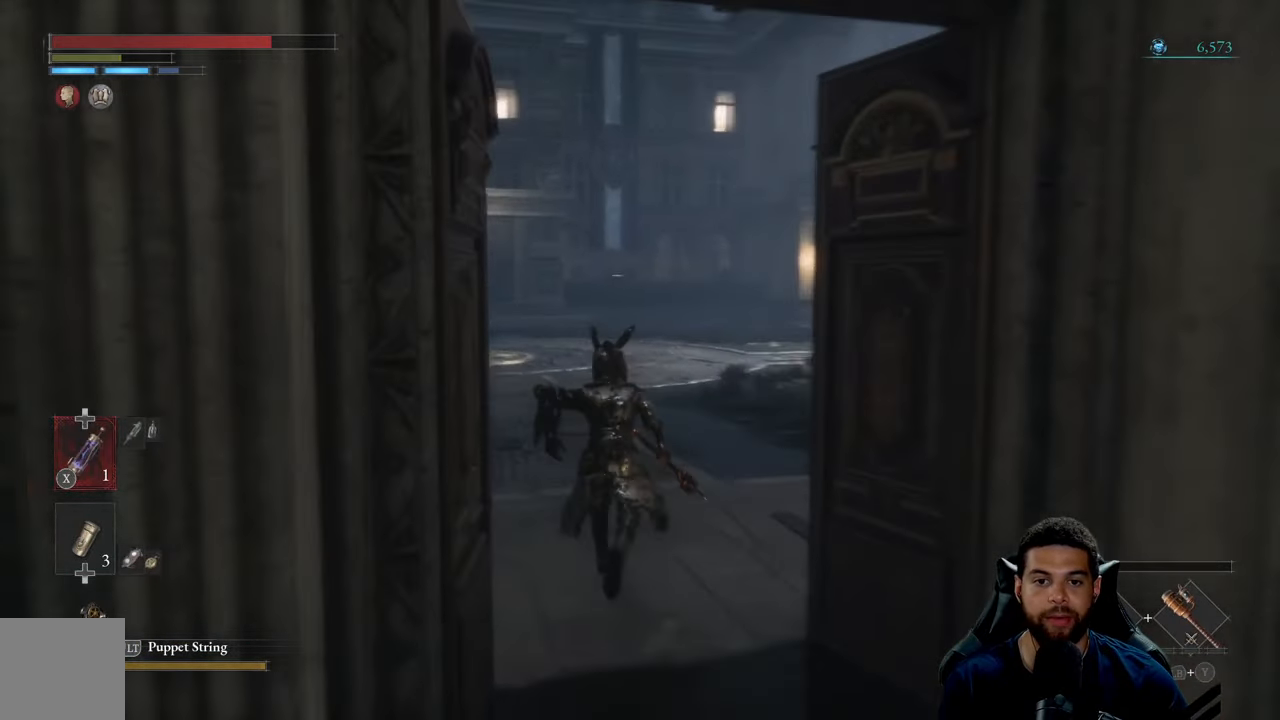
{"buttons": ["B"], "left_stick": "up", "right_stick": "center", "events": [[34, "right_stick", "center"], [334, "right_stick", "up"], [434, "right_stick", "center"]]}
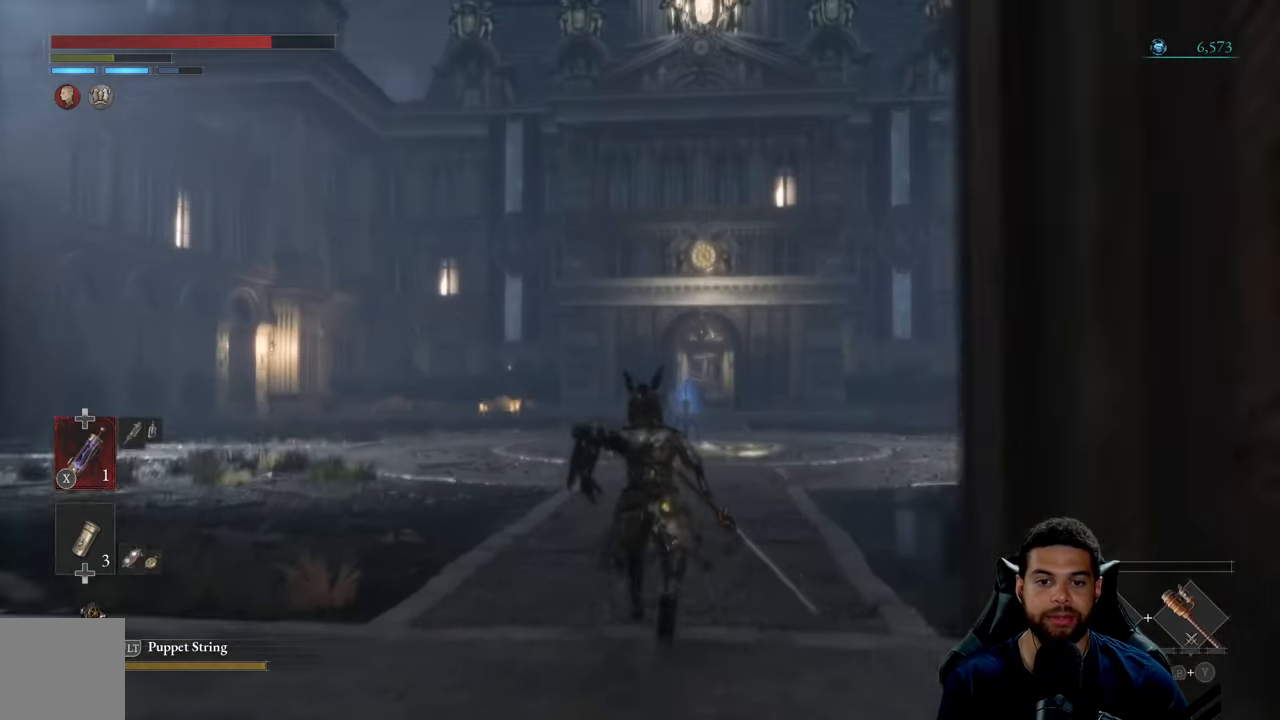
{"buttons": ["B"], "left_stick": "up", "right_stick": "center", "events": []}
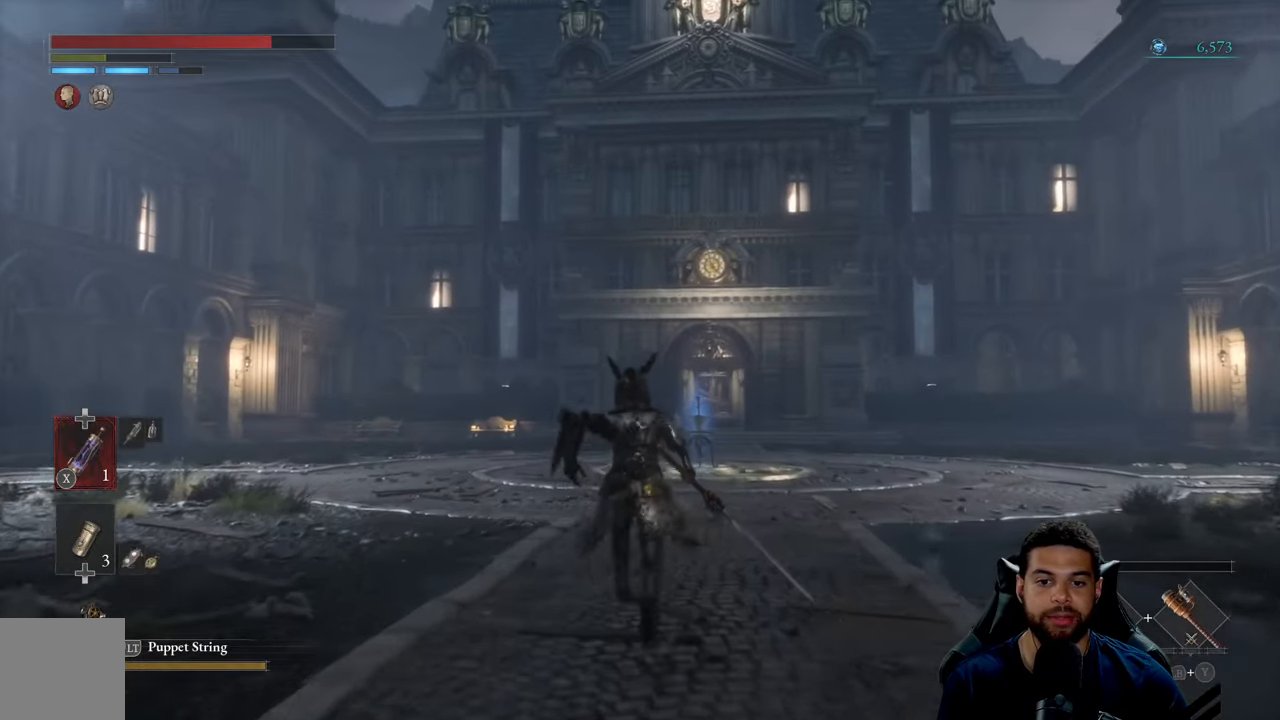
{"buttons": [], "left_stick": "right", "right_stick": "left", "events": [[50, "B", "up"], [200, "right_stick", "left"], [317, "left_stick", "up-right"], [467, "left_stick", "right"]]}
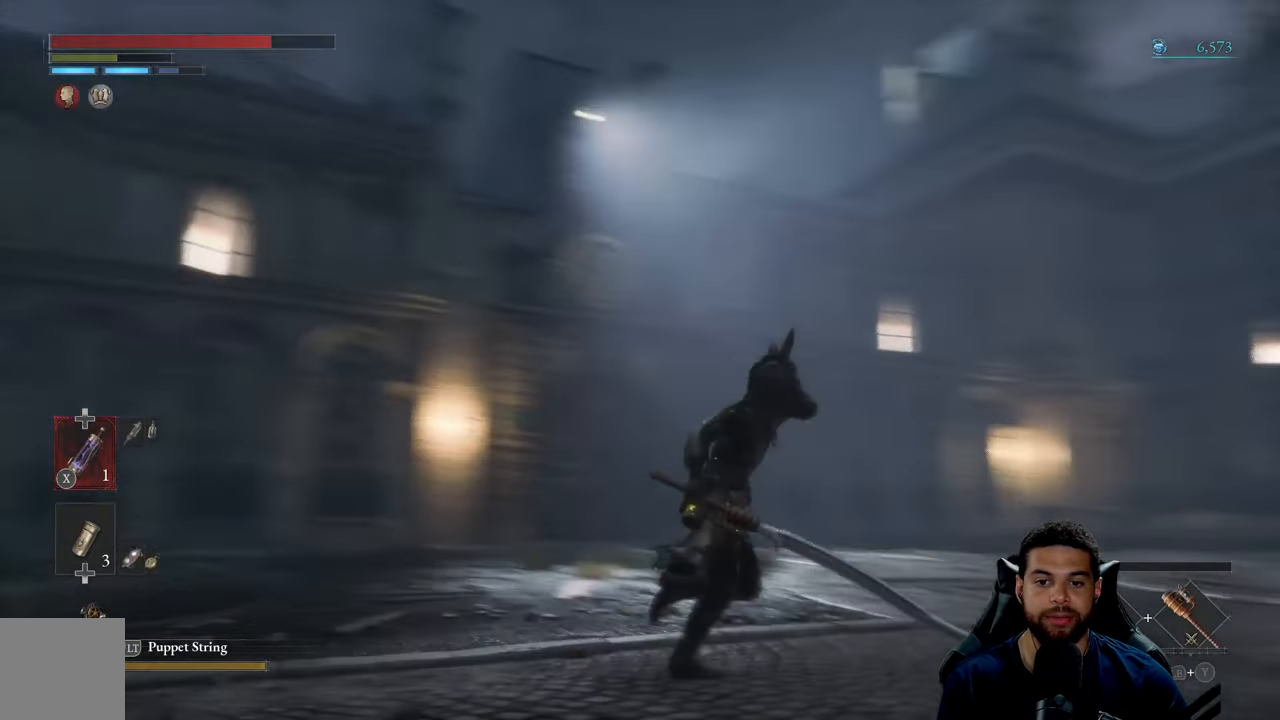
{"buttons": [], "left_stick": "down-right", "right_stick": "center", "events": [[117, "left_stick", "down-right"], [134, "right_stick", "center"], [317, "right_stick", "left"], [467, "right_stick", "center"]]}
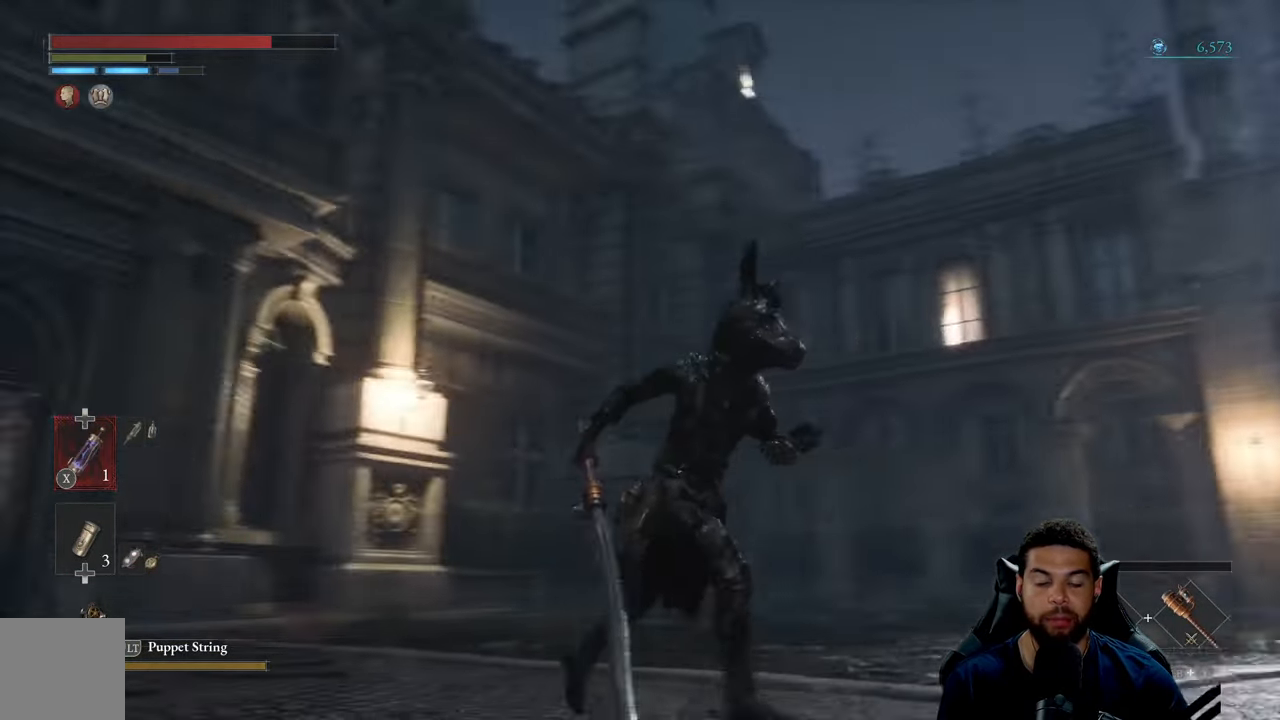
{"buttons": [], "left_stick": "up-right", "right_stick": "center", "events": [[50, "right_stick", "down-right"], [117, "left_stick", "right"], [384, "right_stick", "center"], [434, "left_stick", "up-right"]]}
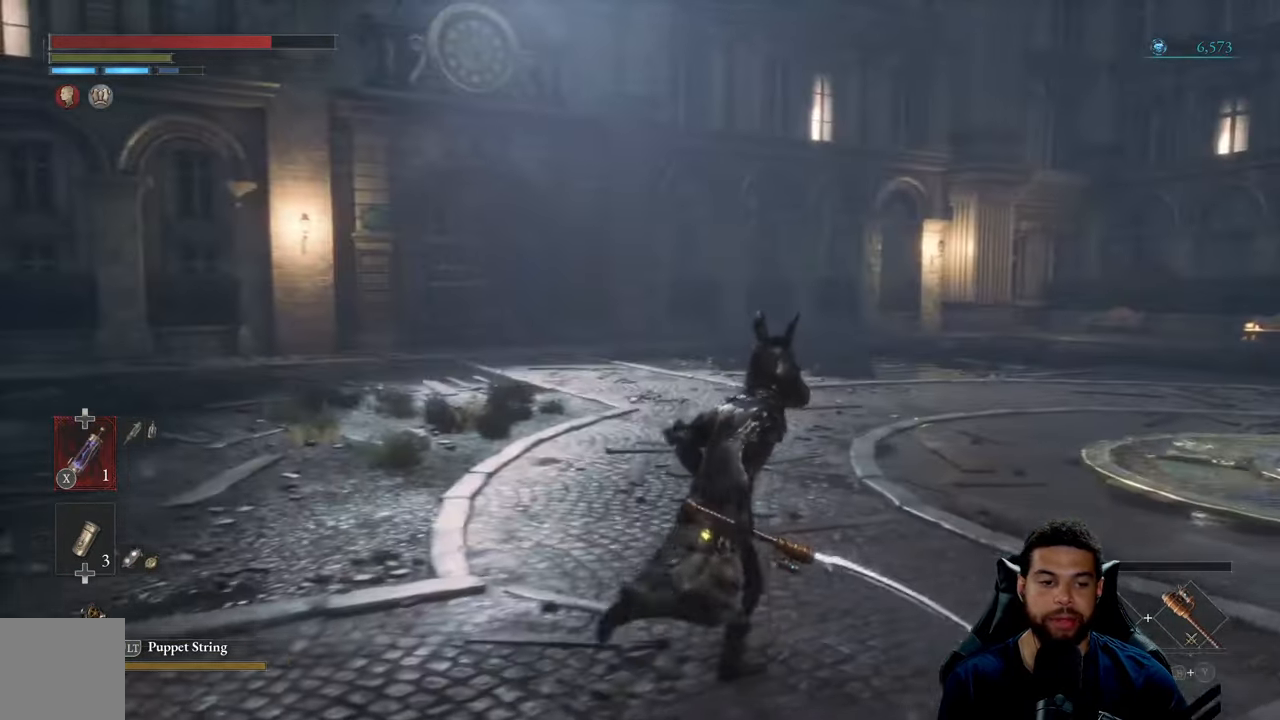
{"buttons": [], "left_stick": "right", "right_stick": "left", "events": [[34, "right_stick", "right"], [134, "left_stick", "up"], [167, "right_stick", "center"], [366, "left_stick", "up-right"], [433, "right_stick", "left"], [466, "left_stick", "right"]]}
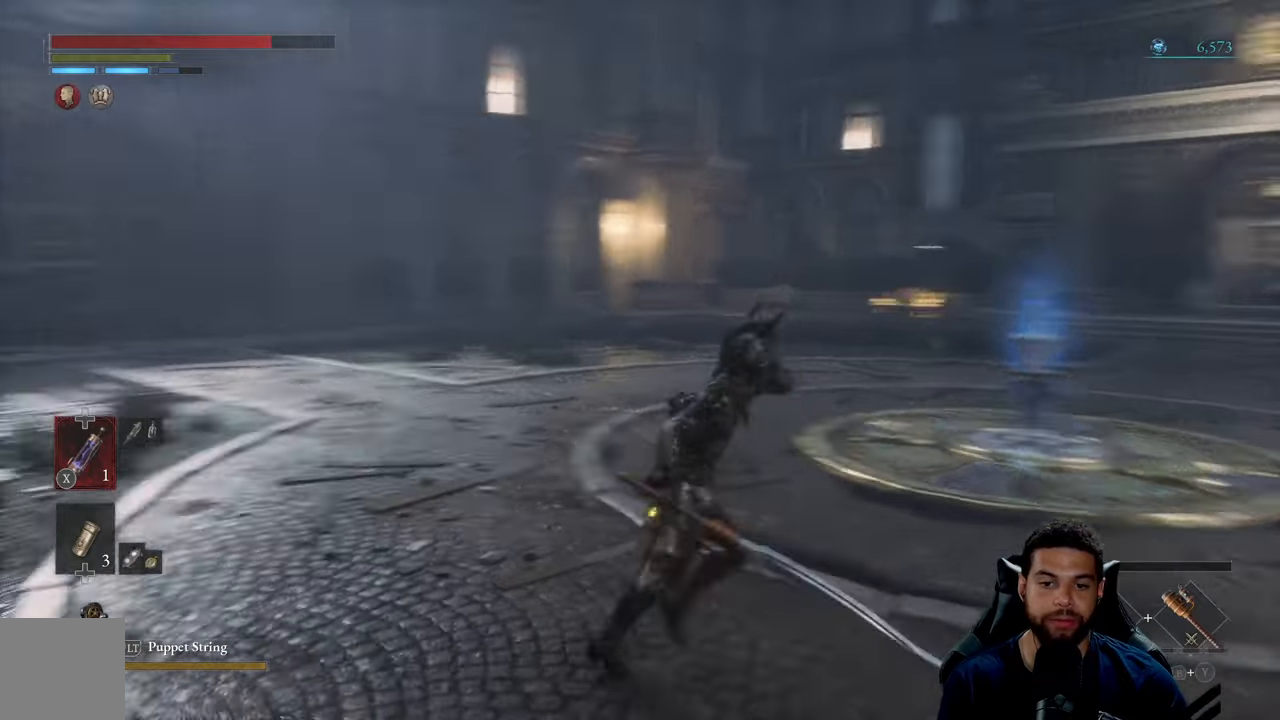
{"buttons": [], "left_stick": "center", "right_stick": "center", "events": [[133, "left_stick", "center"], [183, "right_stick", "center"]]}
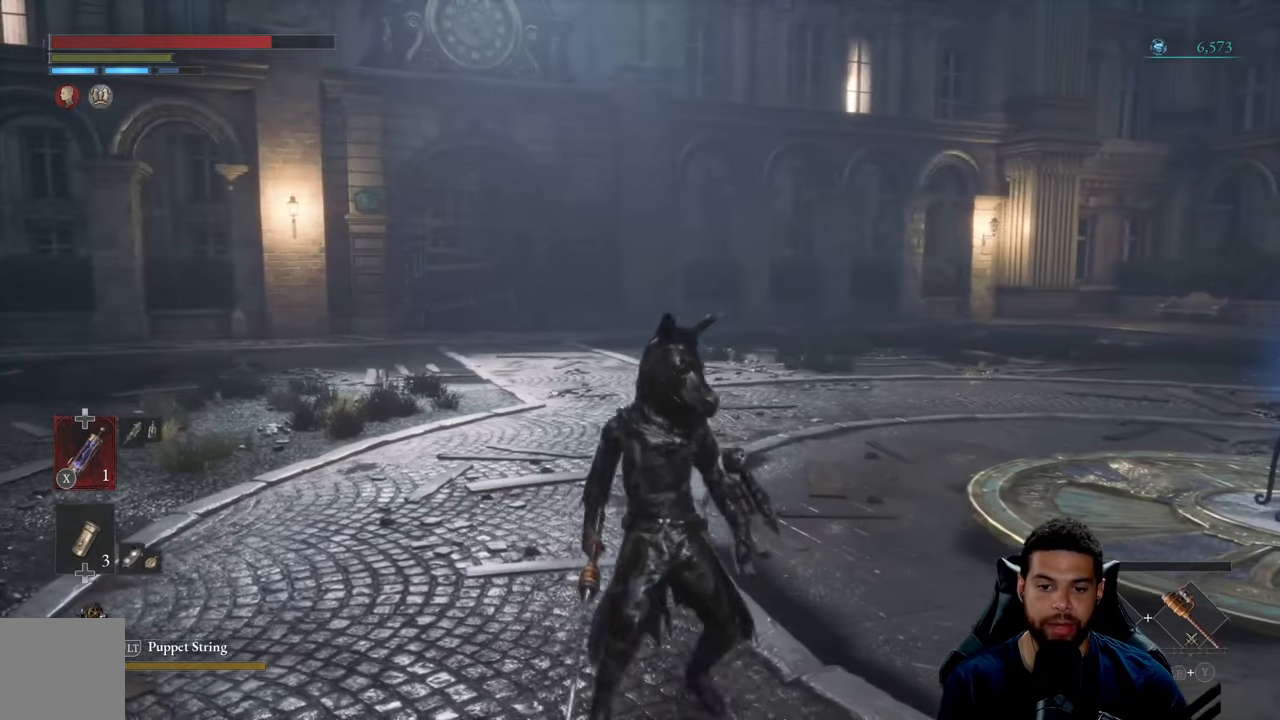
{"buttons": [], "left_stick": "center", "right_stick": "center", "events": [[116, "right_stick", "right"], [183, "left_stick", "down-right"], [233, "right_stick", "center"], [266, "left_stick", "center"]]}
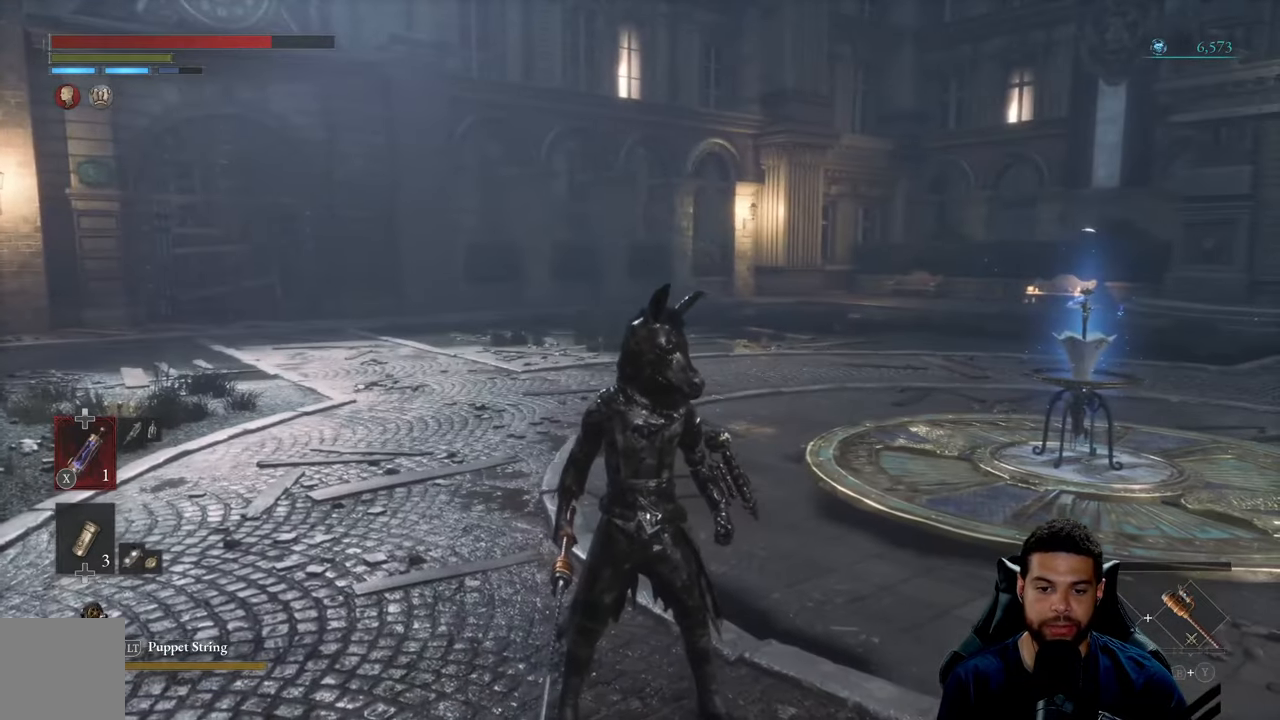
{"buttons": [], "left_stick": "center", "right_stick": "left", "events": [[133, "left_stick", "right"], [233, "left_stick", "center"], [466, "right_stick", "left"]]}
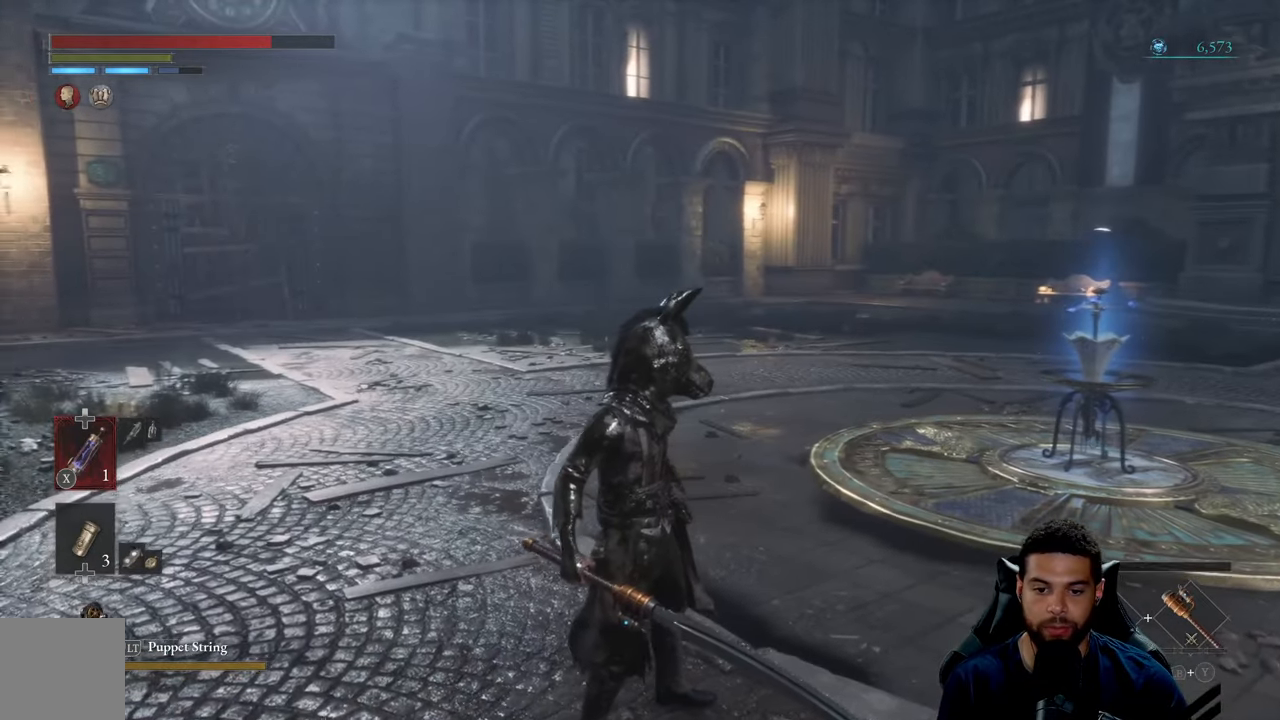
{"buttons": [], "left_stick": "center", "right_stick": "right", "events": [[66, "right_stick", "center"], [333, "right_stick", "right"]]}
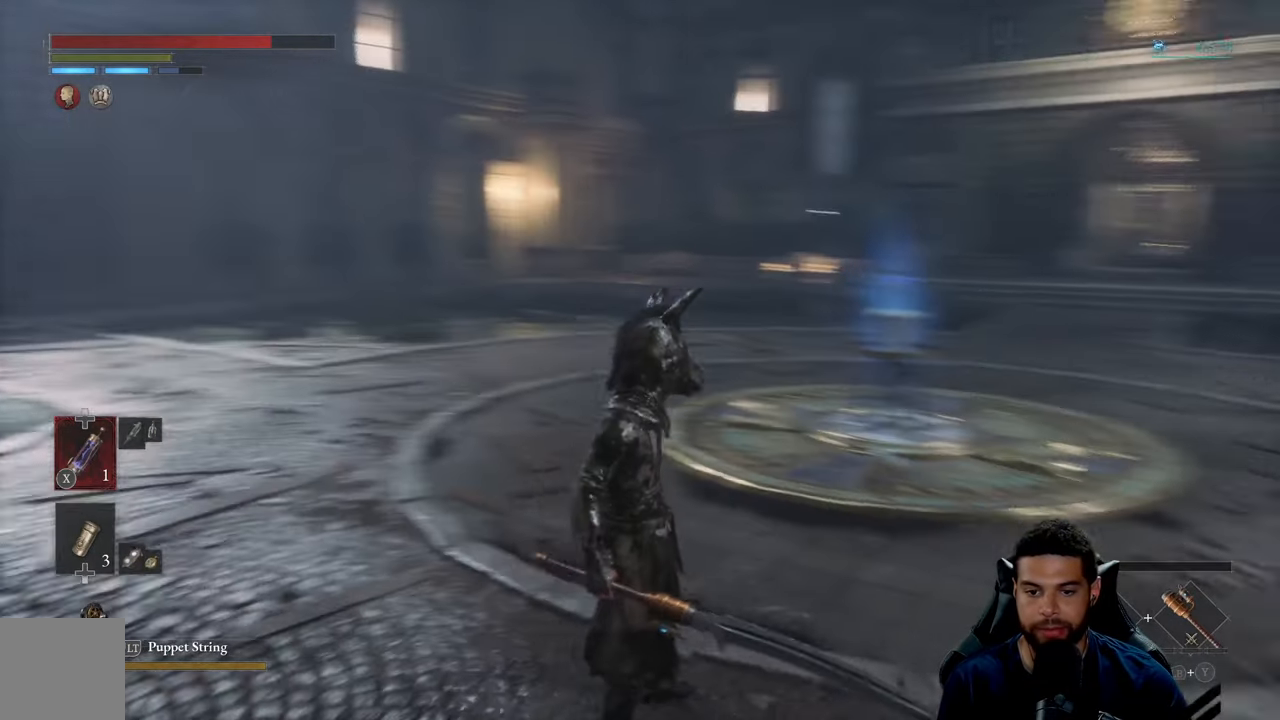
{"buttons": [], "left_stick": "center", "right_stick": "center", "events": [[16, "right_stick", "center"]]}
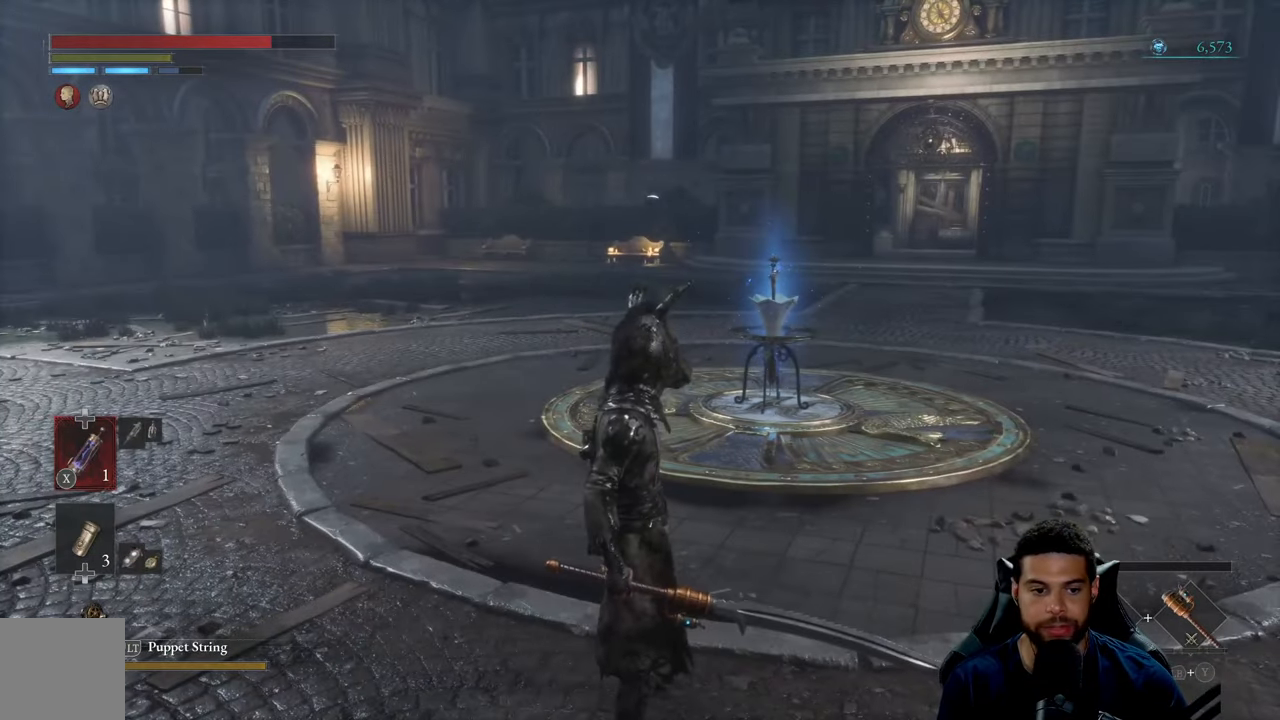
{"buttons": [], "left_stick": "up", "right_stick": "center", "events": [[466, "left_stick", "up"]]}
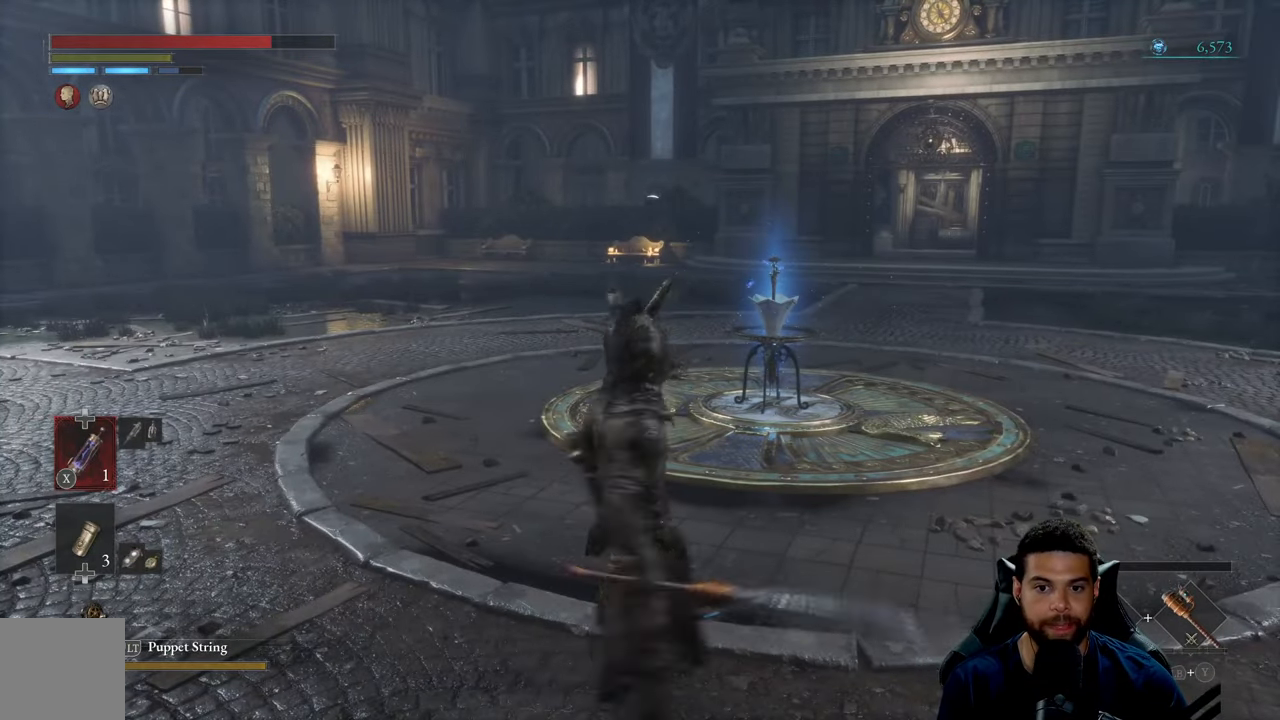
{"buttons": [], "left_stick": "down-left", "right_stick": "center", "events": [[233, "right_stick", "right"], [433, "right_stick", "center"], [466, "left_stick", "down-left"]]}